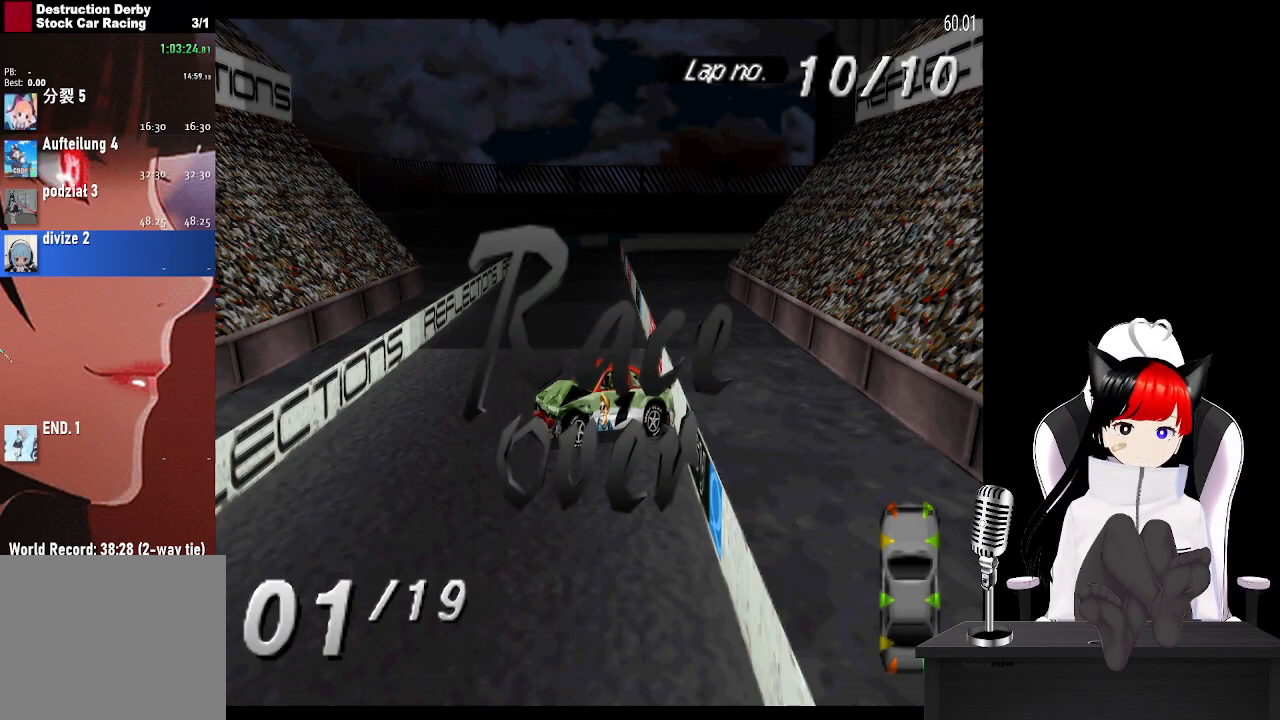
Gameplay with a controller (PlayStation layout); each line is a JSON object with the inputs held at the frame after it. "events" lists button and stick changes between this image and that frame as [ms after this image, input, new state], when the widget could be followed in between.
{"buttons": [], "left_stick": "center", "right_stick": "center", "events": []}
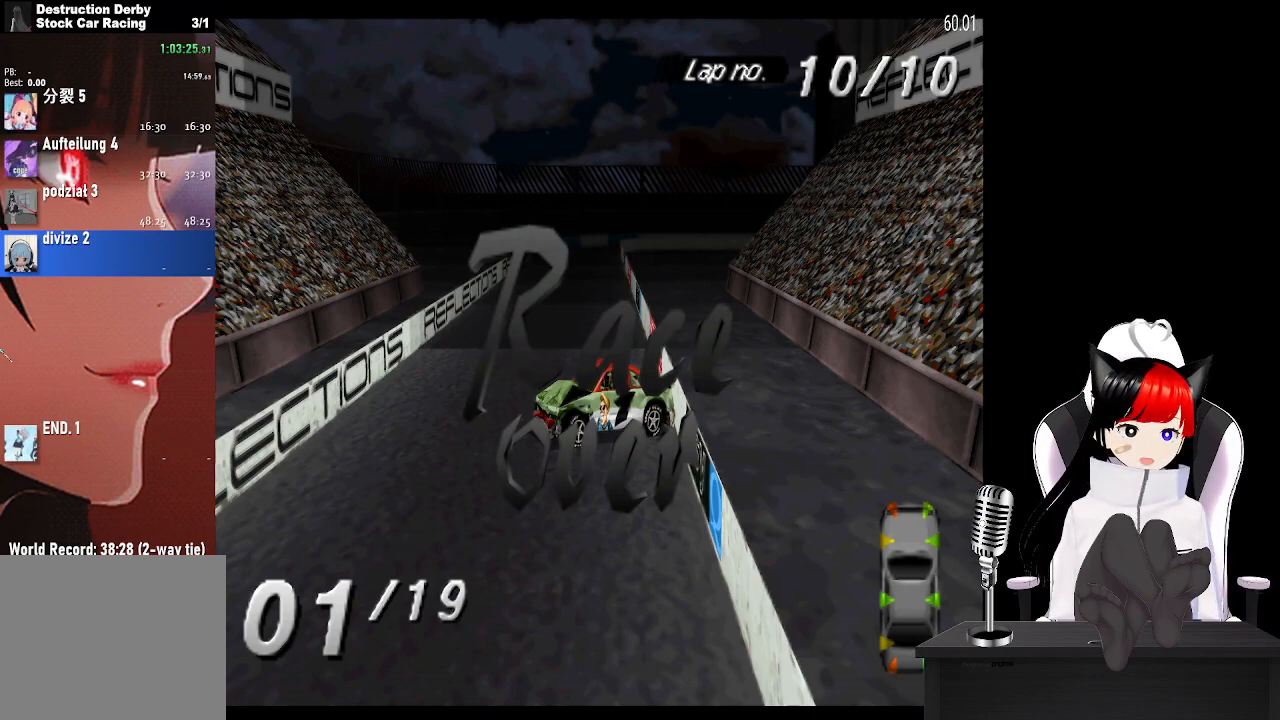
{"buttons": [], "left_stick": "center", "right_stick": "center", "events": []}
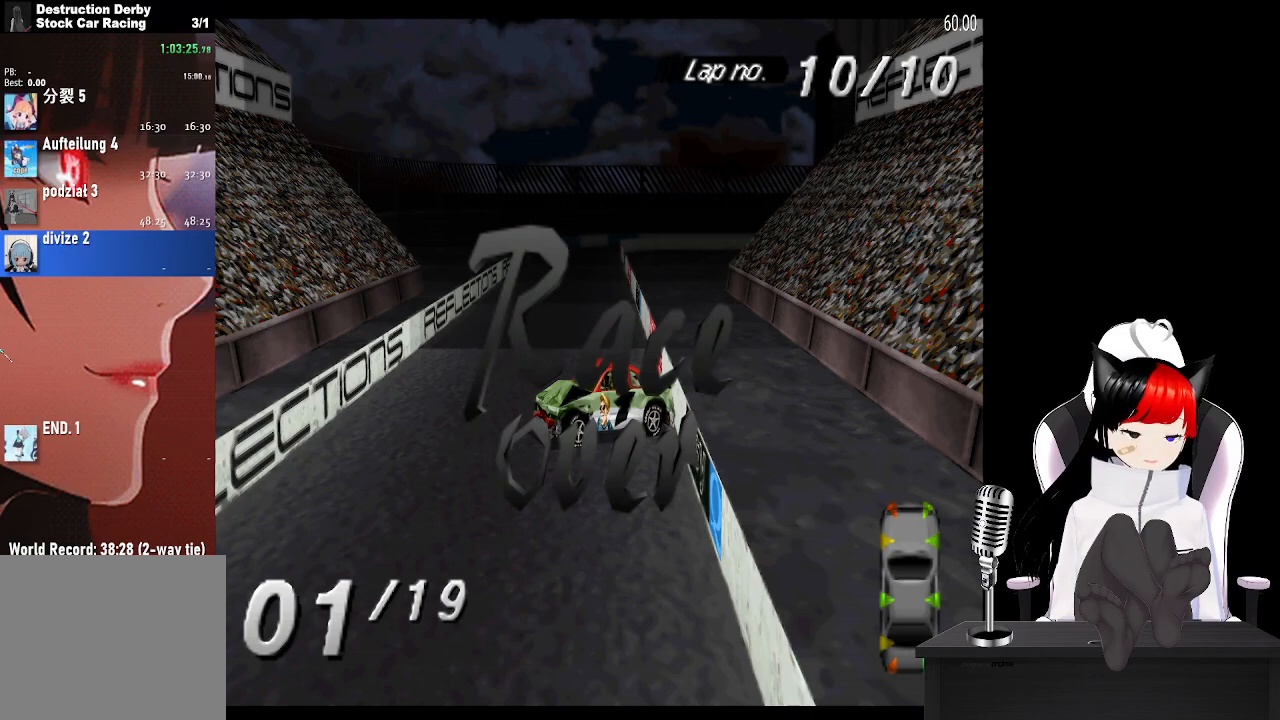
{"buttons": [], "left_stick": "center", "right_stick": "center", "events": []}
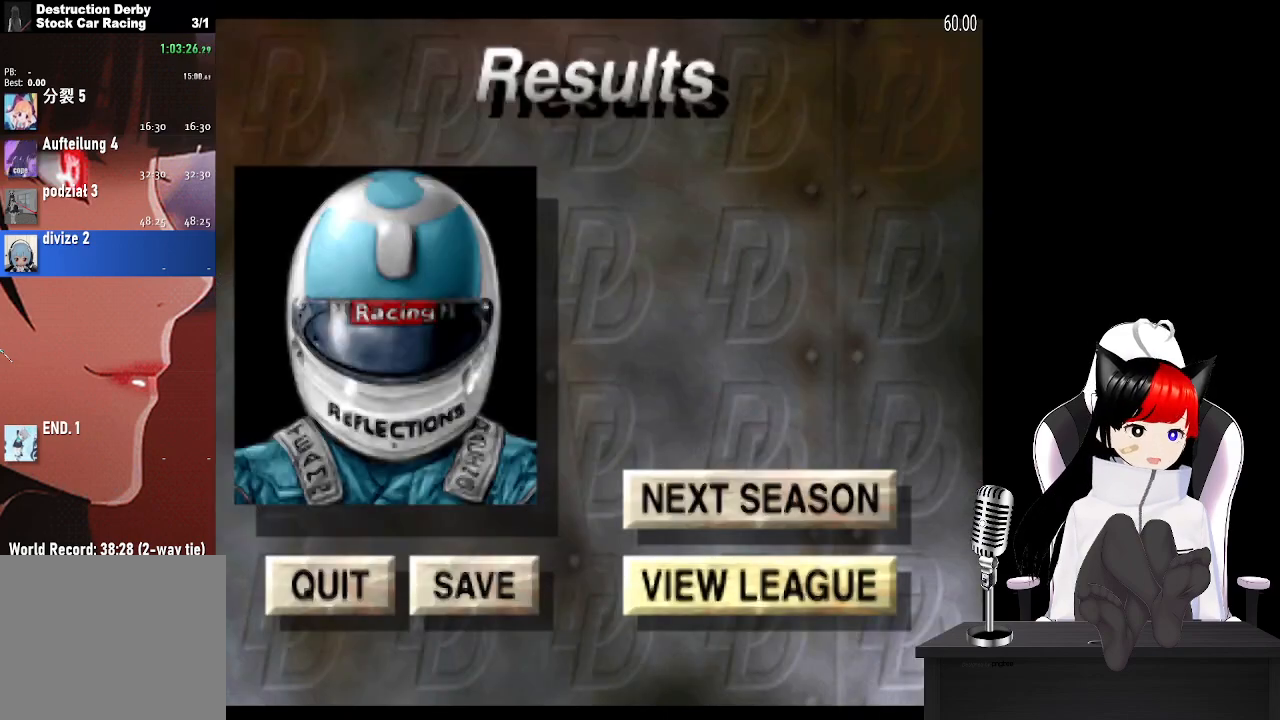
{"buttons": ["CROSS"], "left_stick": "center", "right_stick": "center", "events": [[100, "DPAD_DOWN", "down"], [183, "DPAD_DOWN", "up"], [400, "DPAD_UP", "down"], [483, "DPAD_UP", "up"], [500, "CROSS", "down"]]}
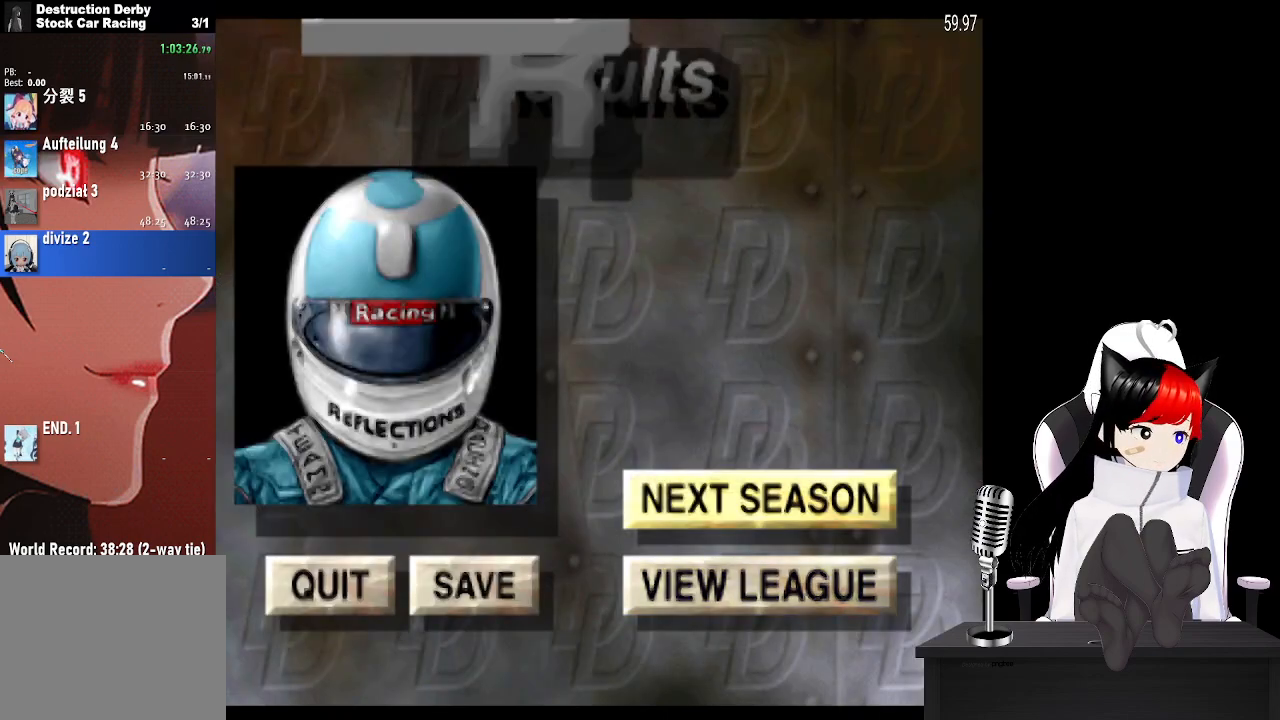
{"buttons": [], "left_stick": "center", "right_stick": "center", "events": [[83, "CROSS", "up"]]}
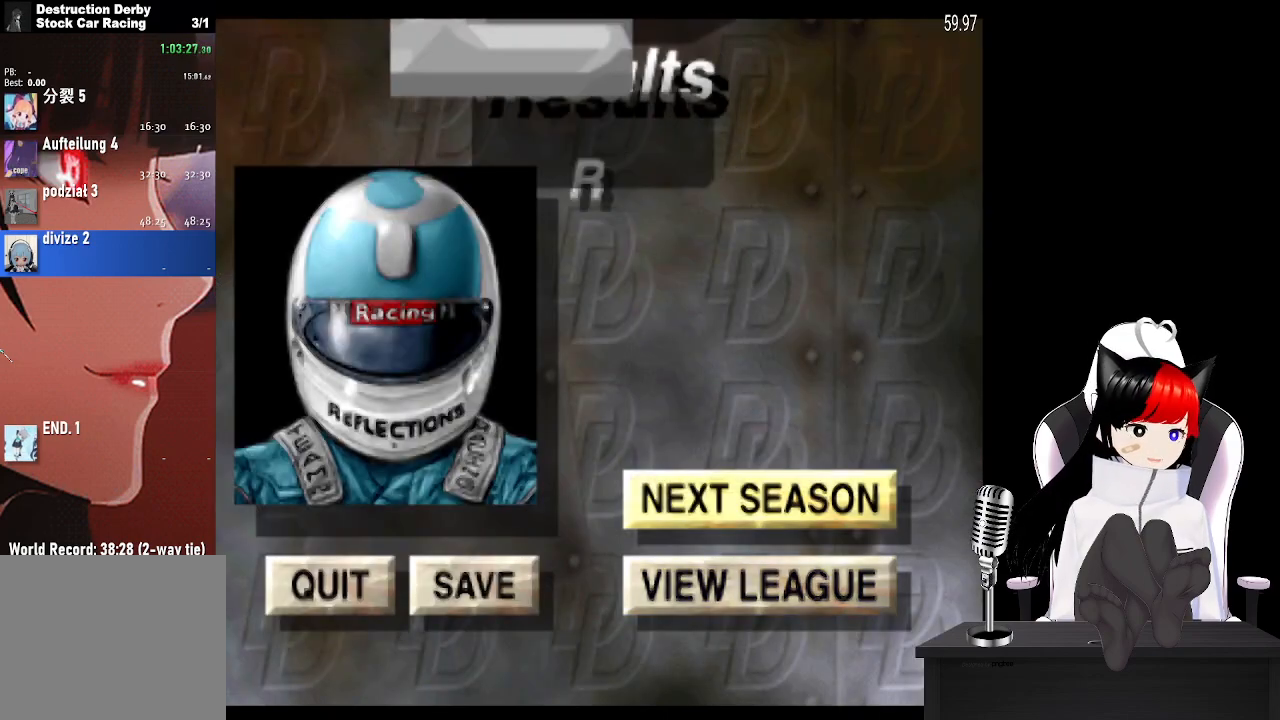
{"buttons": [], "left_stick": "center", "right_stick": "center", "events": [[317, "CROSS", "down"], [433, "CROSS", "up"]]}
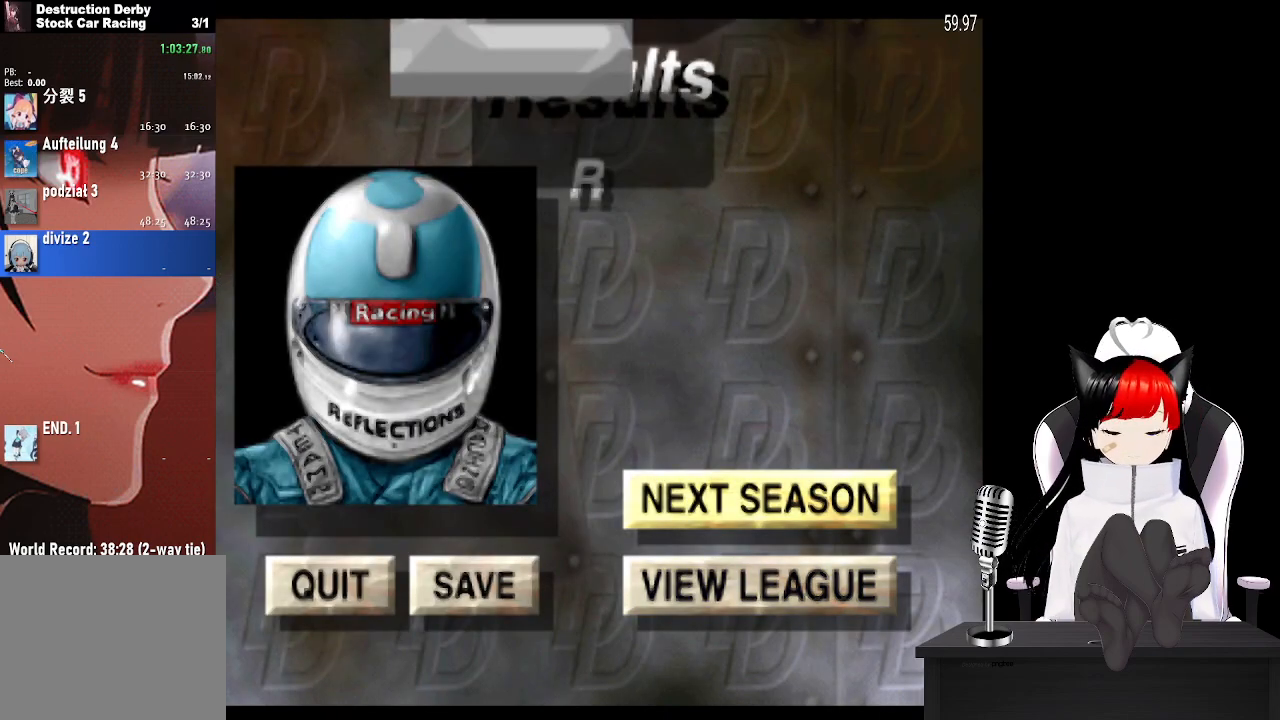
{"buttons": ["CROSS"], "left_stick": "center", "right_stick": "center", "events": [[33, "CROSS", "down"], [133, "CROSS", "up"], [350, "CROSS", "down"]]}
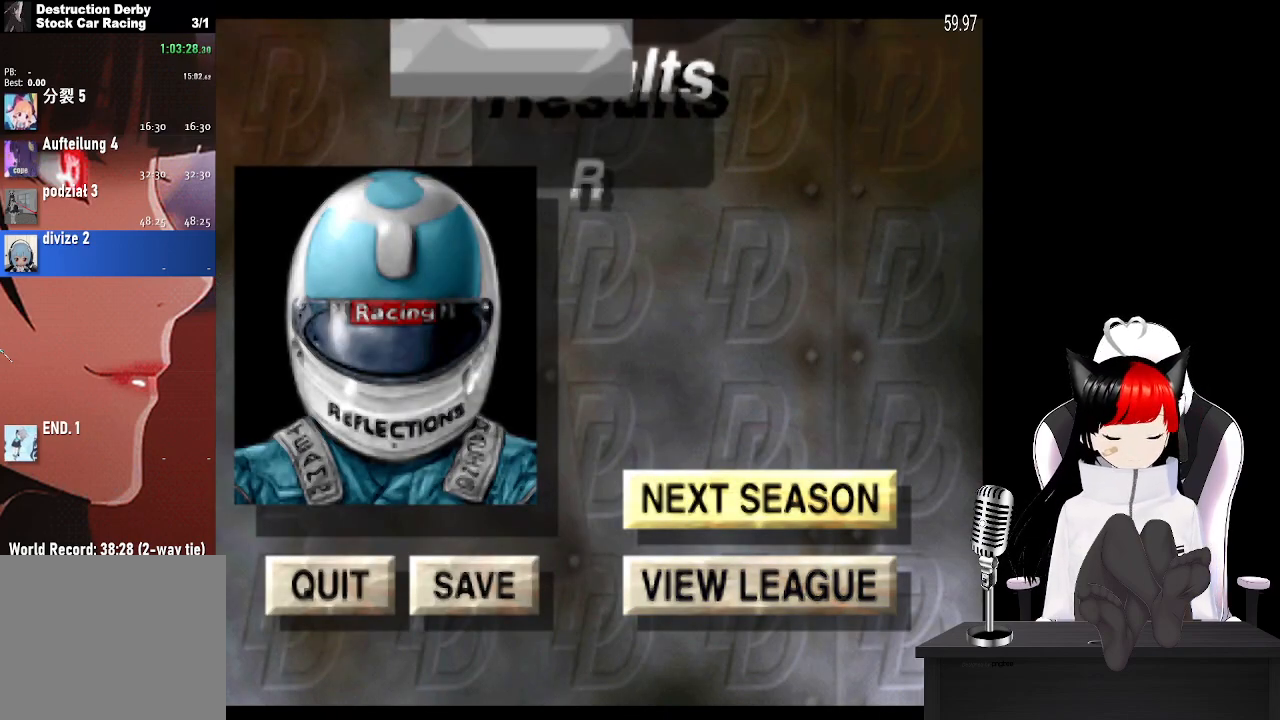
{"buttons": ["CROSS"], "left_stick": "center", "right_stick": "center", "events": [[233, "CROSS", "up"], [400, "CROSS", "down"]]}
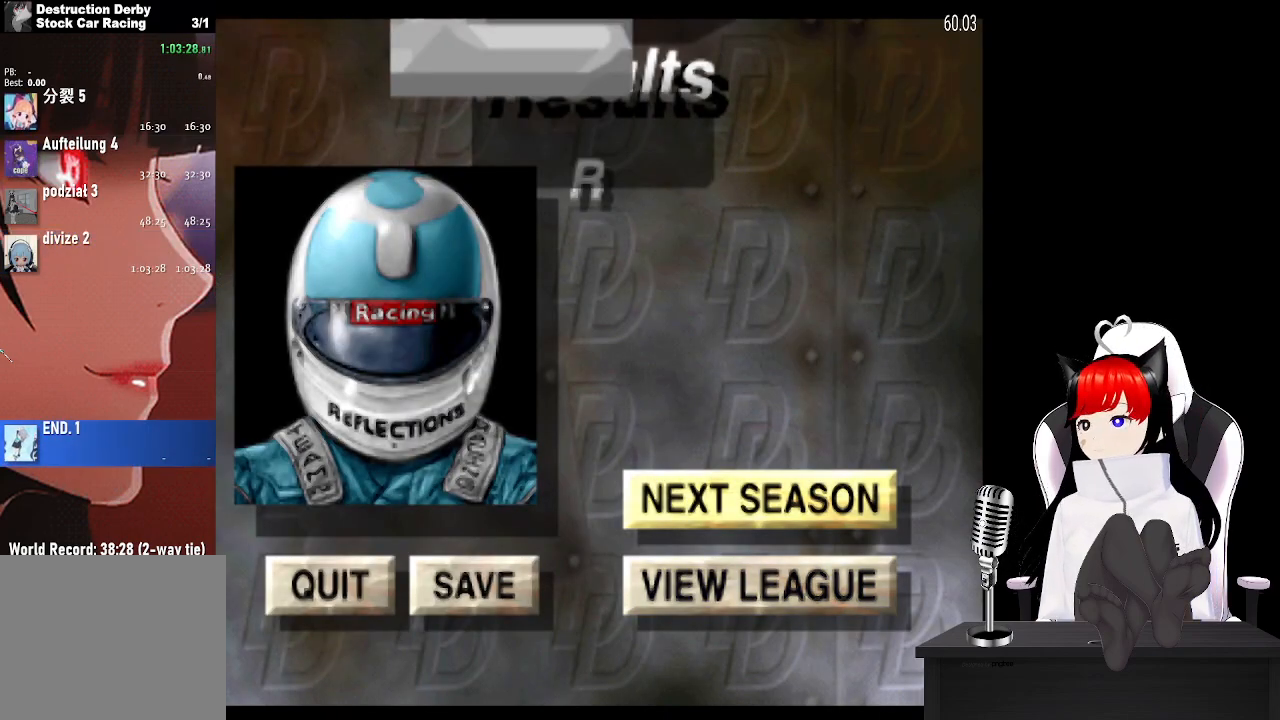
{"buttons": ["CROSS"], "left_stick": "center", "right_stick": "center", "events": [[17, "CROSS", "up"], [467, "CROSS", "down"]]}
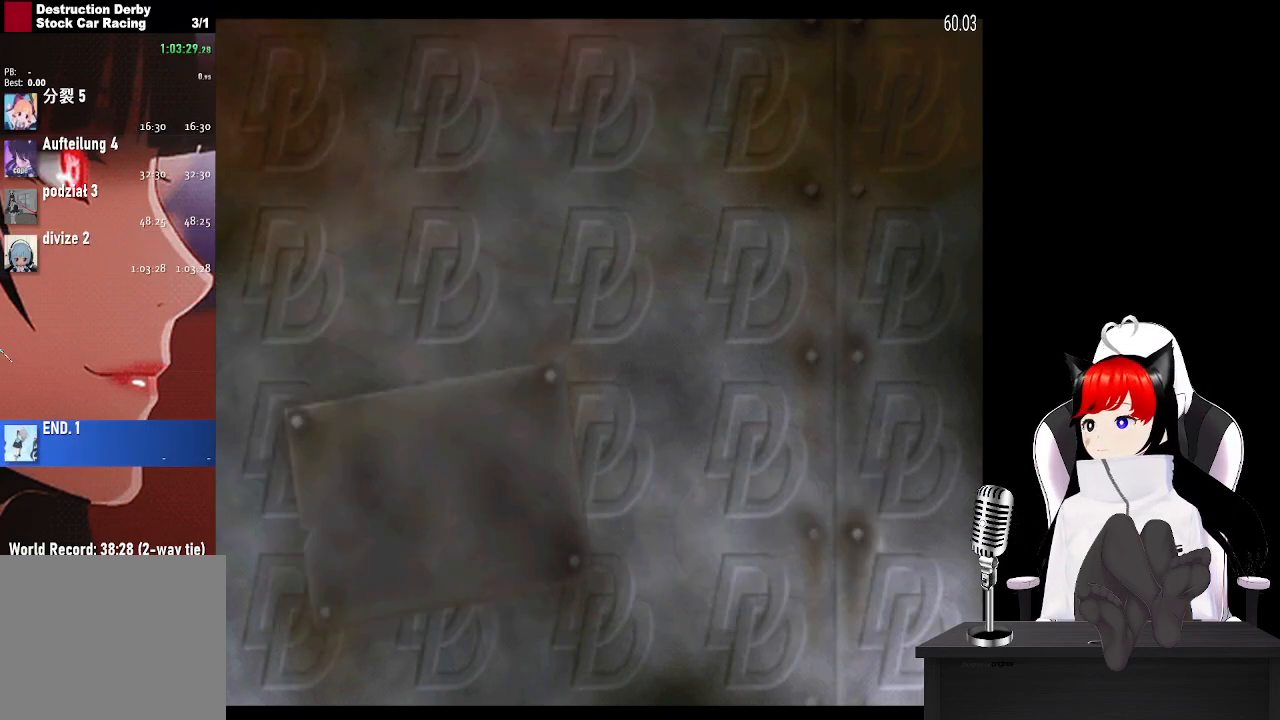
{"buttons": ["CROSS"], "left_stick": "center", "right_stick": "center", "events": [[83, "CROSS", "up"], [167, "CROSS", "down"], [267, "CROSS", "up"], [317, "CROSS", "down"], [417, "CROSS", "up"], [500, "CROSS", "down"]]}
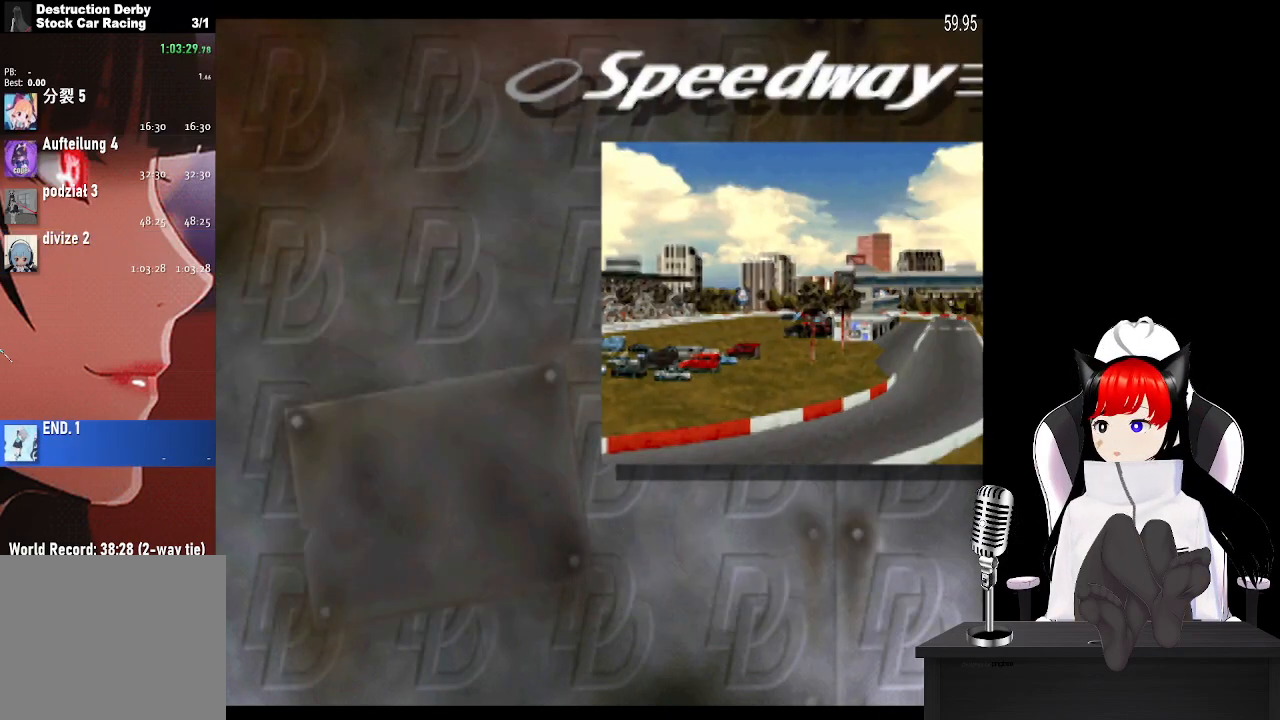
{"buttons": ["CROSS"], "left_stick": "center", "right_stick": "center", "events": [[83, "CROSS", "up"], [150, "CROSS", "down"], [250, "CROSS", "up"], [317, "CROSS", "down"], [417, "CROSS", "up"], [483, "CROSS", "down"]]}
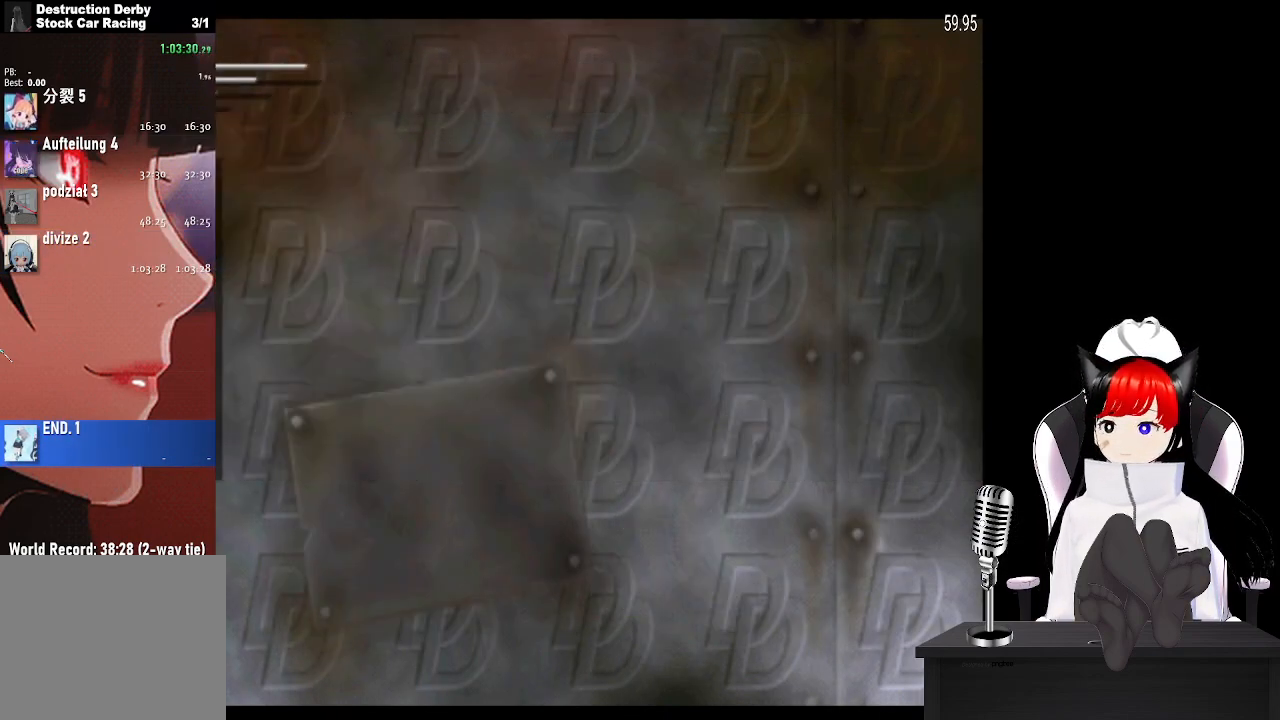
{"buttons": [], "left_stick": "center", "right_stick": "center", "events": [[83, "CROSS", "up"], [150, "CROSS", "down"], [250, "CROSS", "up"], [333, "CROSS", "down"], [450, "CROSS", "up"]]}
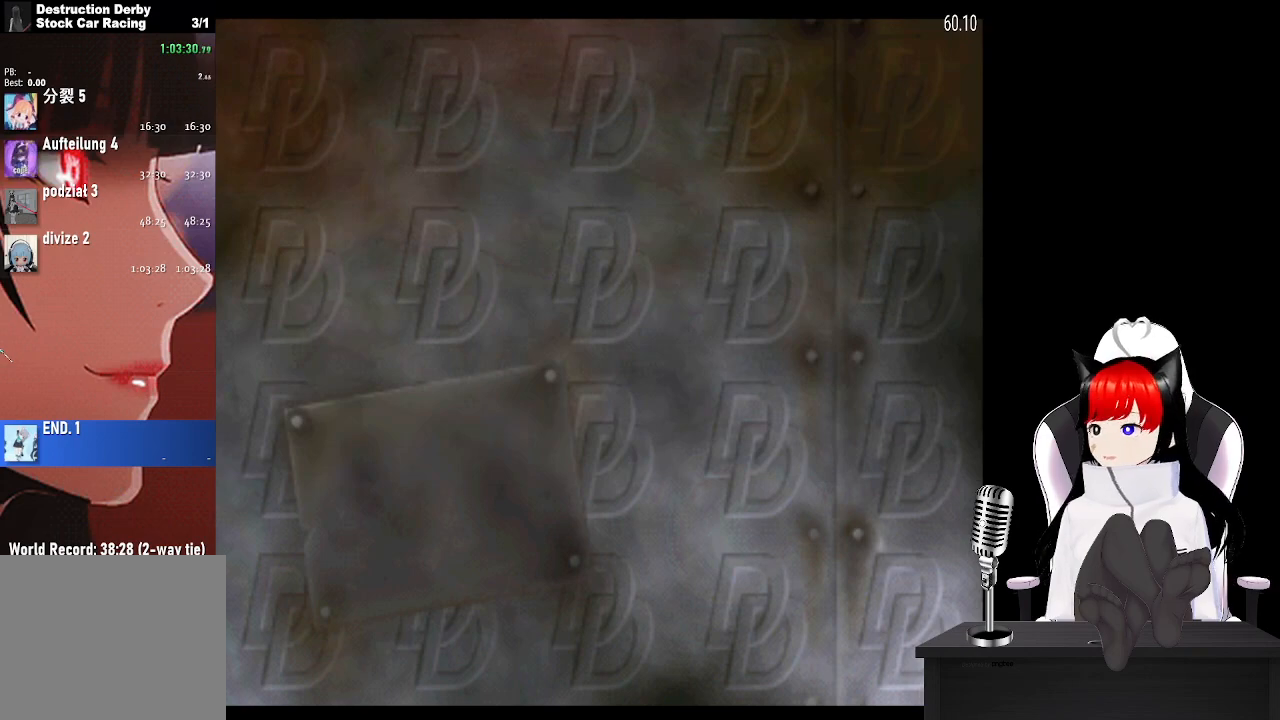
{"buttons": ["CROSS"], "left_stick": "center", "right_stick": "center", "events": [[17, "CROSS", "down"], [133, "CROSS", "up"], [200, "CROSS", "down"], [350, "CROSS", "up"], [417, "CROSS", "down"]]}
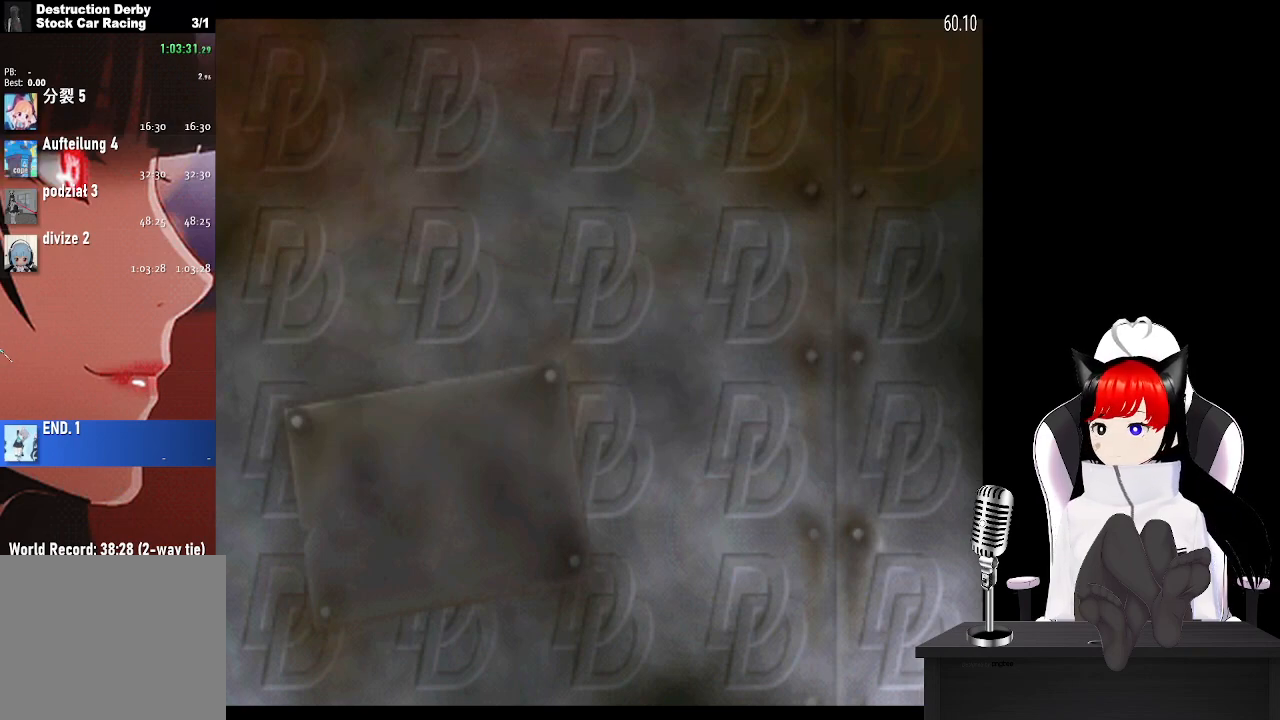
{"buttons": [], "left_stick": "center", "right_stick": "center", "events": [[67, "CROSS", "up"], [117, "CROSS", "down"], [233, "CROSS", "up"], [333, "CROSS", "down"], [467, "CROSS", "up"]]}
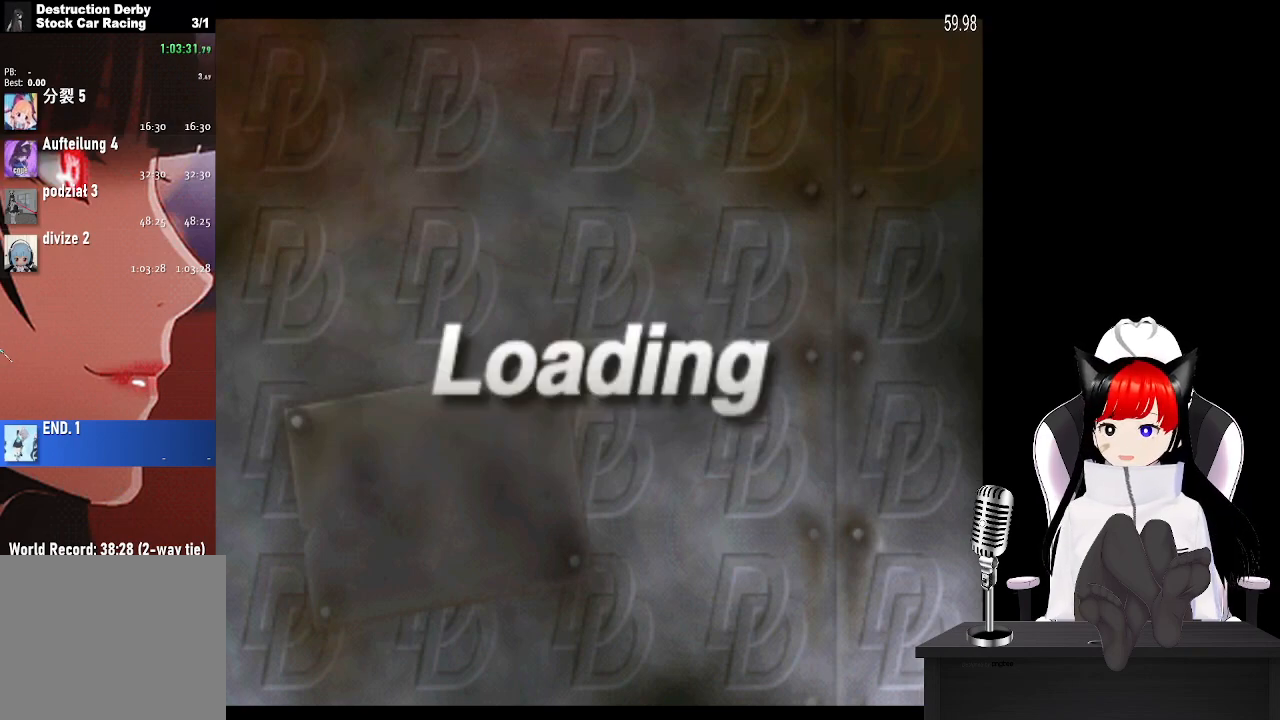
{"buttons": [], "left_stick": "center", "right_stick": "center", "events": [[67, "CROSS", "down"], [217, "CROSS", "up"], [317, "CROSS", "down"], [433, "CROSS", "up"]]}
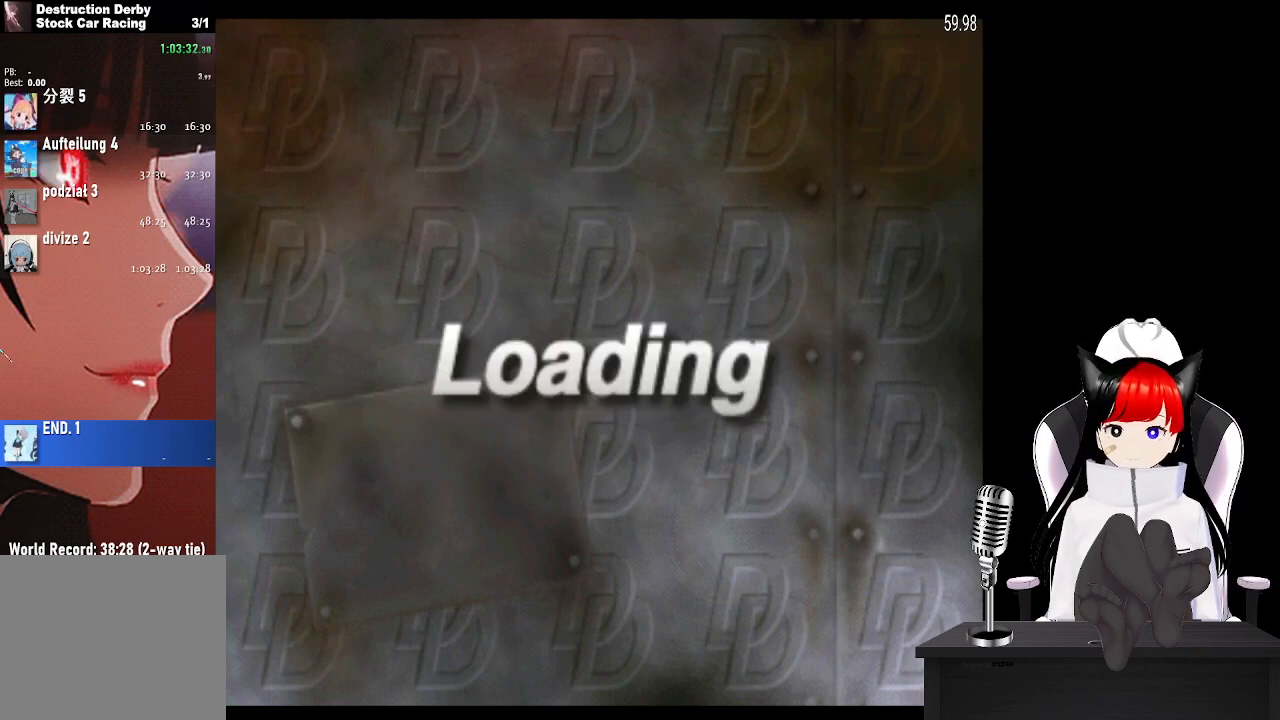
{"buttons": [], "left_stick": "center", "right_stick": "center", "events": [[17, "CROSS", "down"], [183, "CROSS", "up"], [267, "CROSS", "down"], [450, "CROSS", "up"]]}
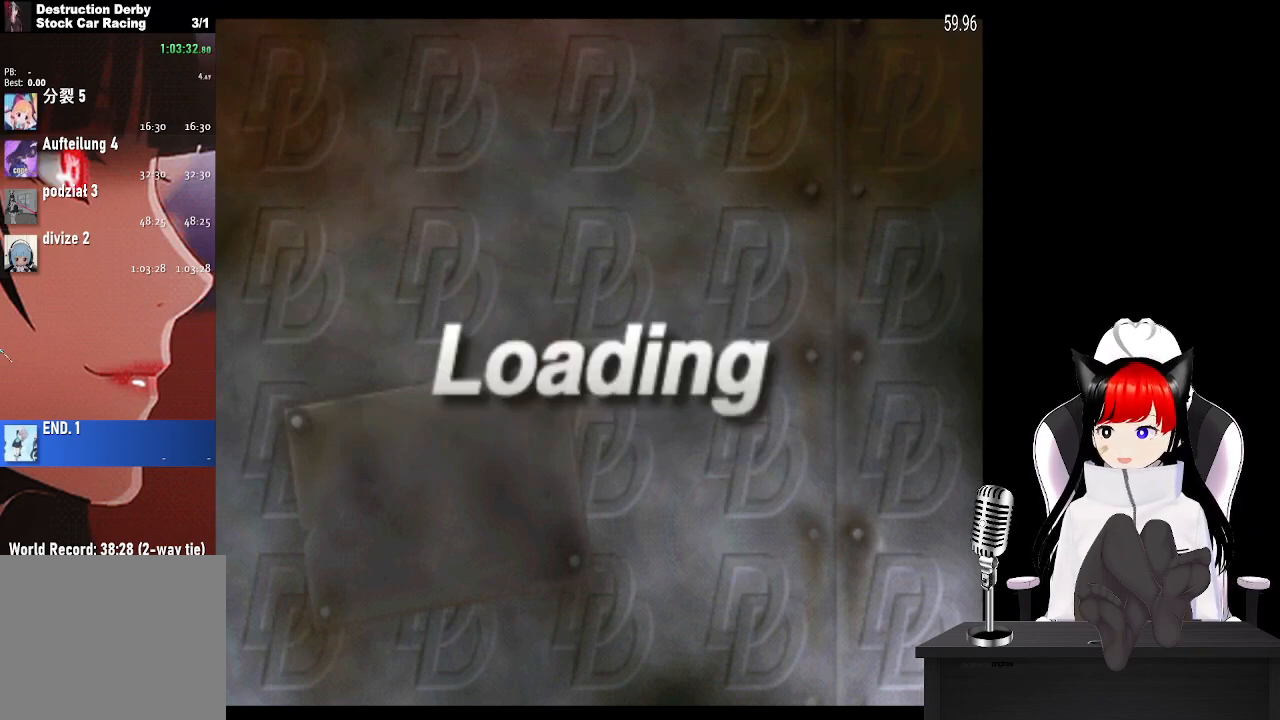
{"buttons": [], "left_stick": "center", "right_stick": "center", "events": [[67, "CROSS", "down"], [233, "CROSS", "up"], [317, "CROSS", "down"], [500, "CROSS", "up"]]}
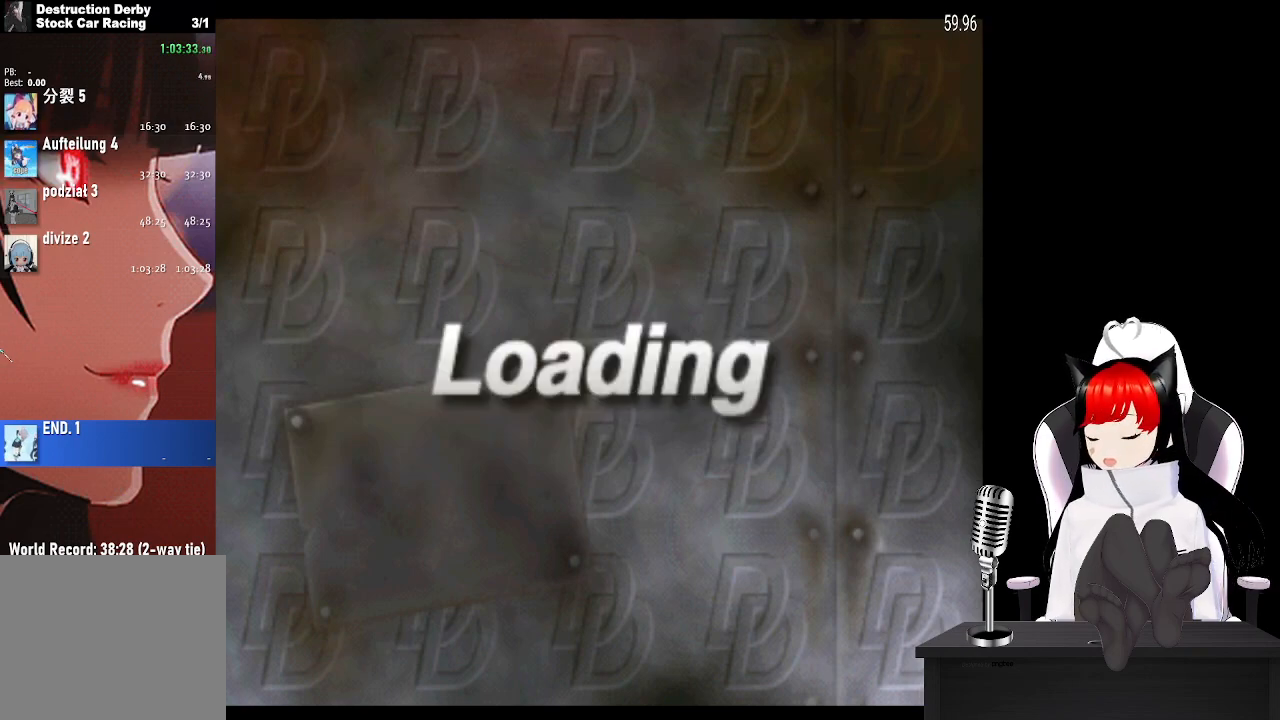
{"buttons": [], "left_stick": "center", "right_stick": "center", "events": [[83, "CROSS", "down"], [233, "CROSS", "up"], [317, "CROSS", "down"], [467, "CROSS", "up"]]}
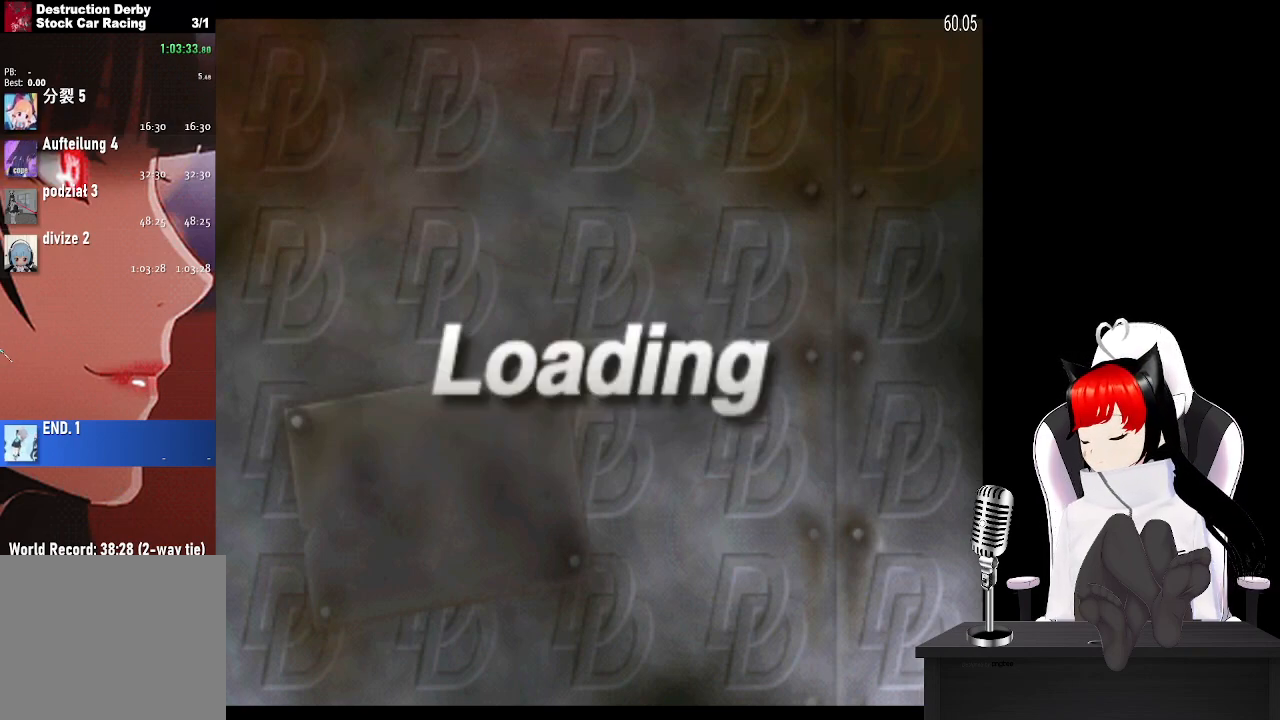
{"buttons": [], "left_stick": "center", "right_stick": "center", "events": [[83, "CROSS", "down"], [233, "CROSS", "up"], [333, "CROSS", "down"], [467, "CROSS", "up"]]}
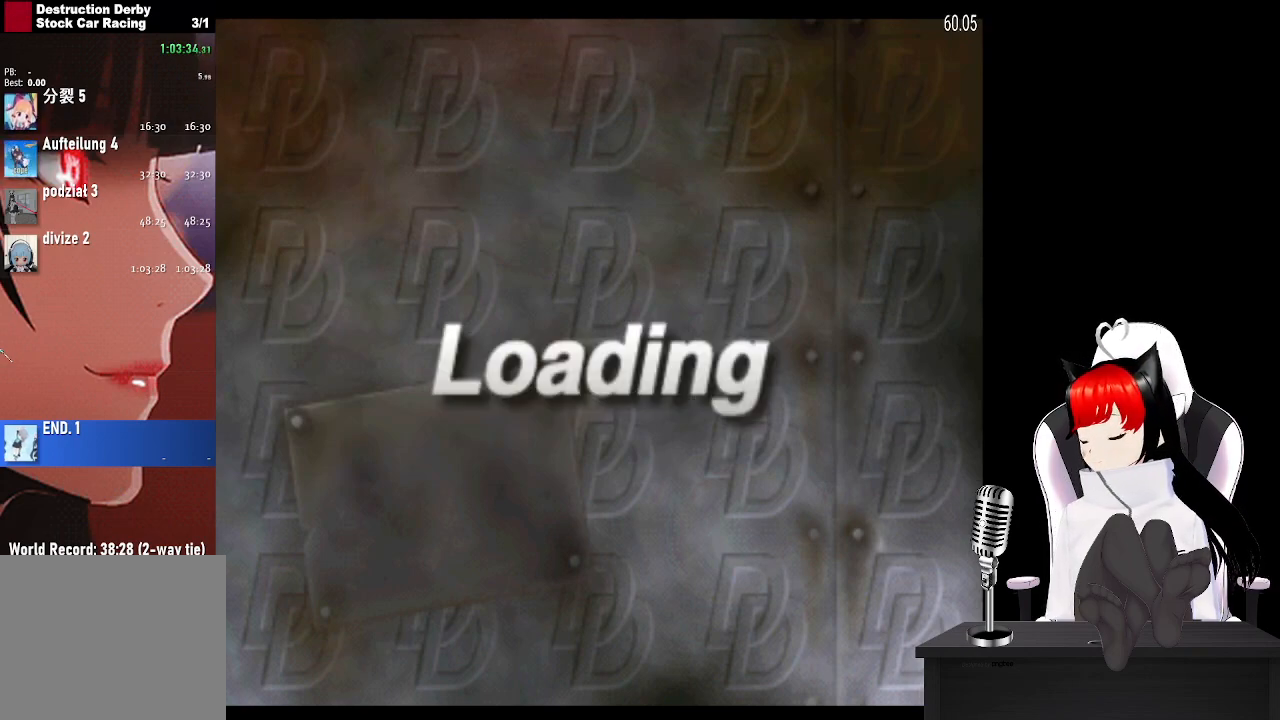
{"buttons": ["CROSS"], "left_stick": "center", "right_stick": "center", "events": [[67, "CROSS", "down"], [200, "CROSS", "up"], [283, "CROSS", "down"], [417, "CROSS", "up"], [483, "CROSS", "down"]]}
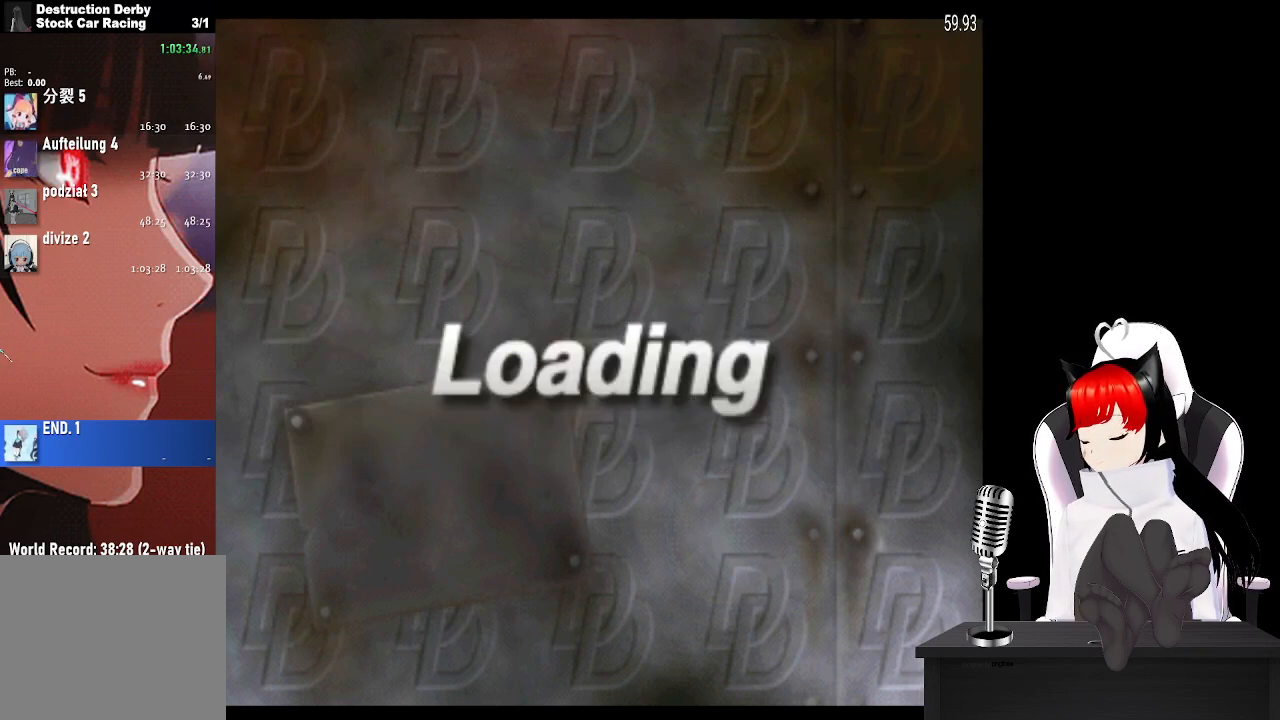
{"buttons": ["CROSS"], "left_stick": "center", "right_stick": "center", "events": [[117, "CROSS", "up"], [200, "CROSS", "down"], [317, "CROSS", "up"], [417, "CROSS", "down"]]}
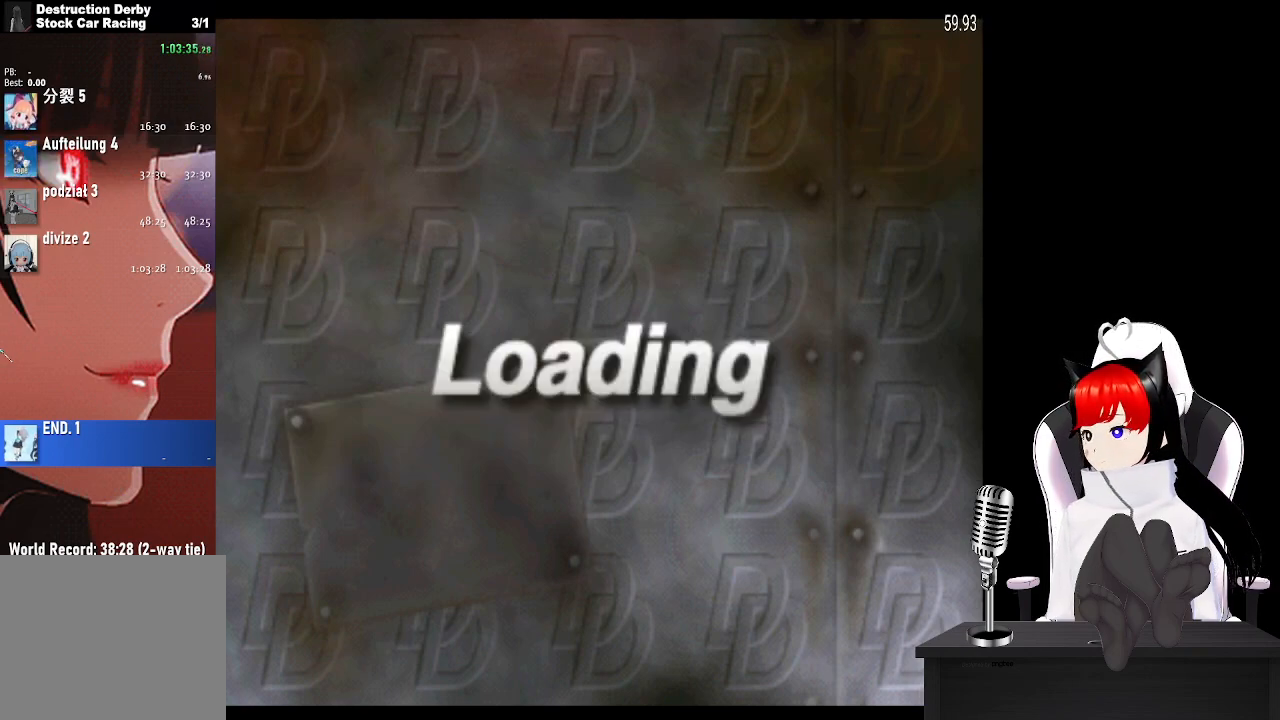
{"buttons": [], "left_stick": "center", "right_stick": "center", "events": [[50, "CROSS", "up"], [150, "CROSS", "down"], [250, "CROSS", "up"], [333, "CROSS", "down"], [450, "CROSS", "up"]]}
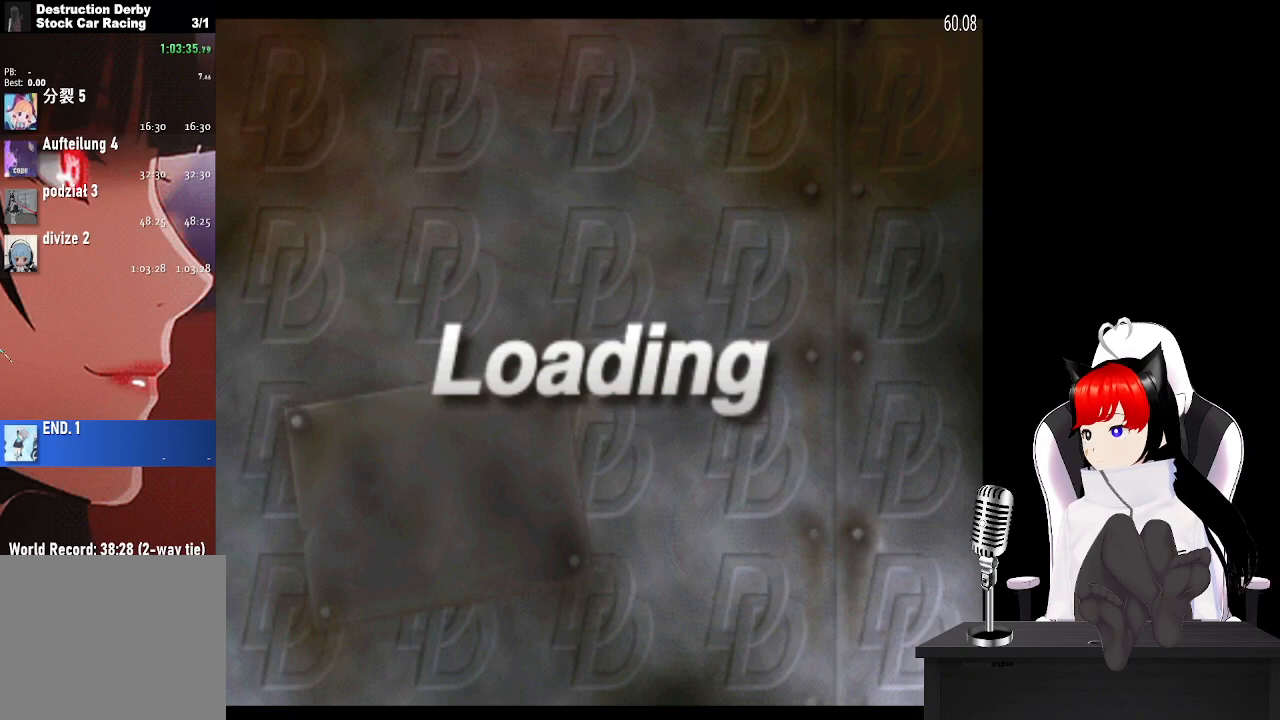
{"buttons": ["CROSS"], "left_stick": "center", "right_stick": "center", "events": [[50, "CROSS", "down"], [150, "CROSS", "up"], [217, "CROSS", "down"], [333, "CROSS", "up"], [433, "CROSS", "down"]]}
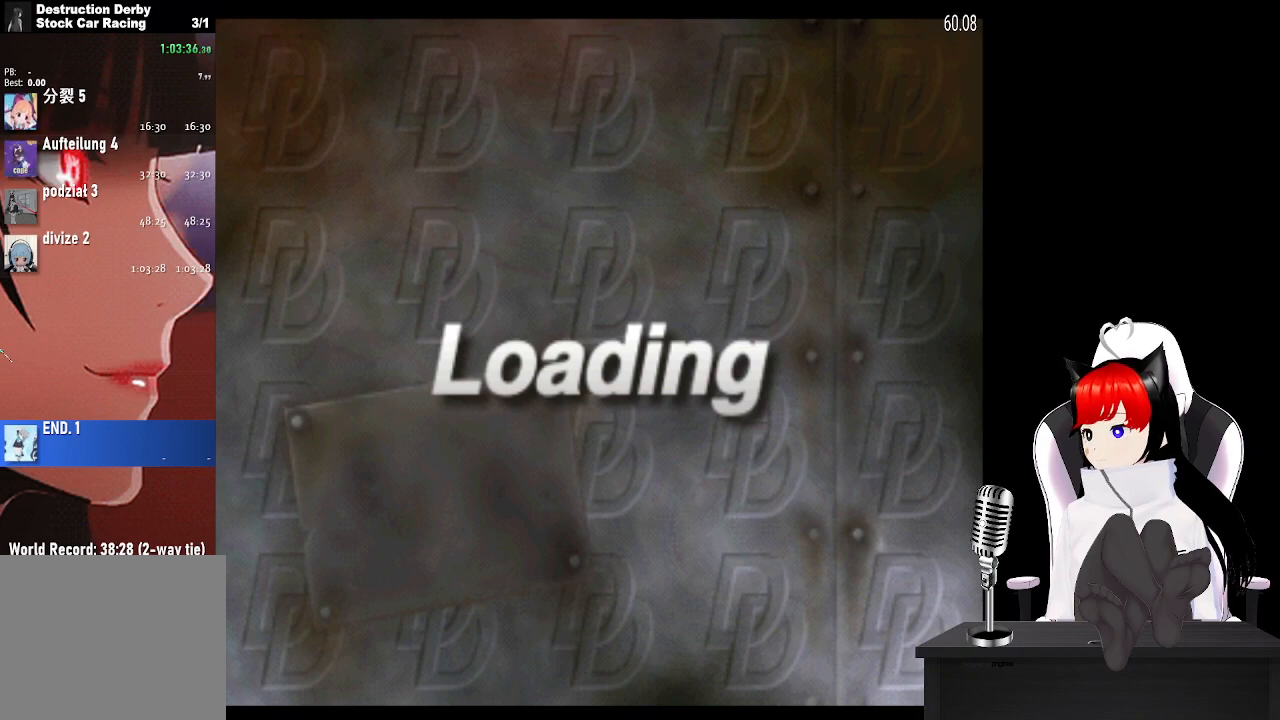
{"buttons": [], "left_stick": "center", "right_stick": "center", "events": [[33, "CROSS", "up"], [133, "CROSS", "down"], [233, "CROSS", "up"], [333, "CROSS", "down"], [433, "CROSS", "up"]]}
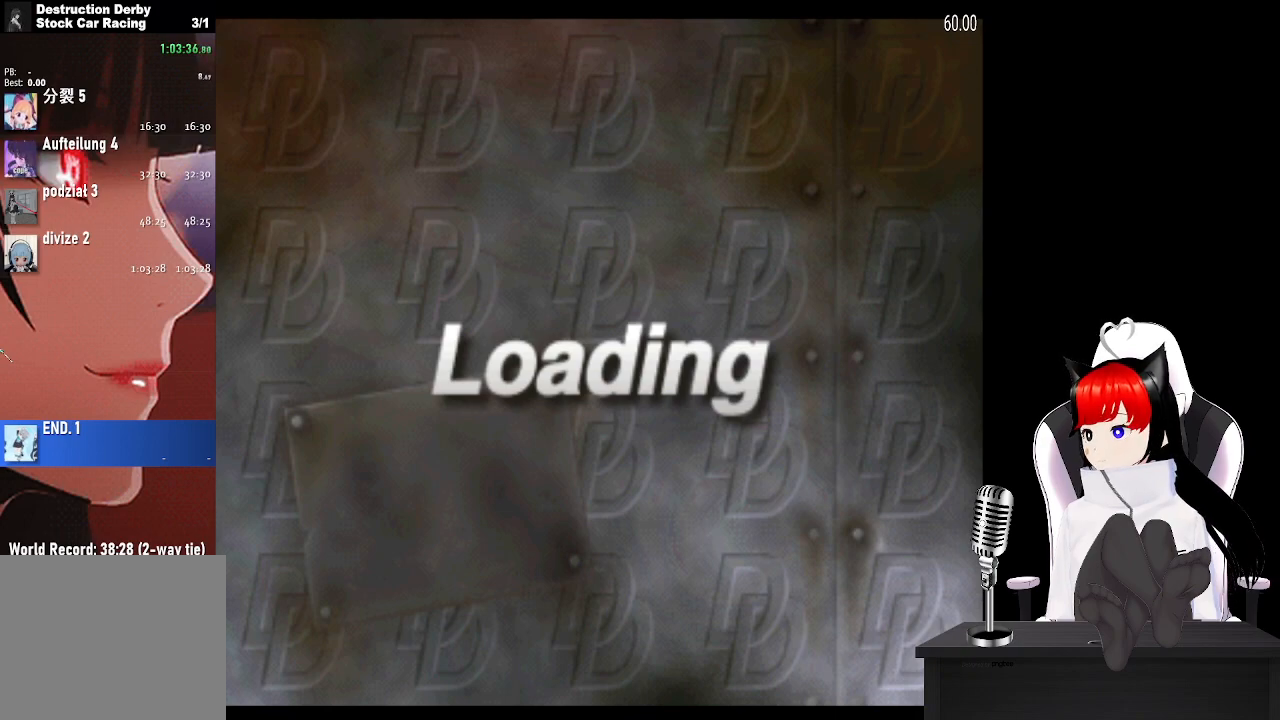
{"buttons": ["CROSS"], "left_stick": "center", "right_stick": "center", "events": [[67, "CROSS", "down"], [117, "CROSS", "up"], [233, "CROSS", "down"], [333, "CROSS", "up"], [417, "CROSS", "down"]]}
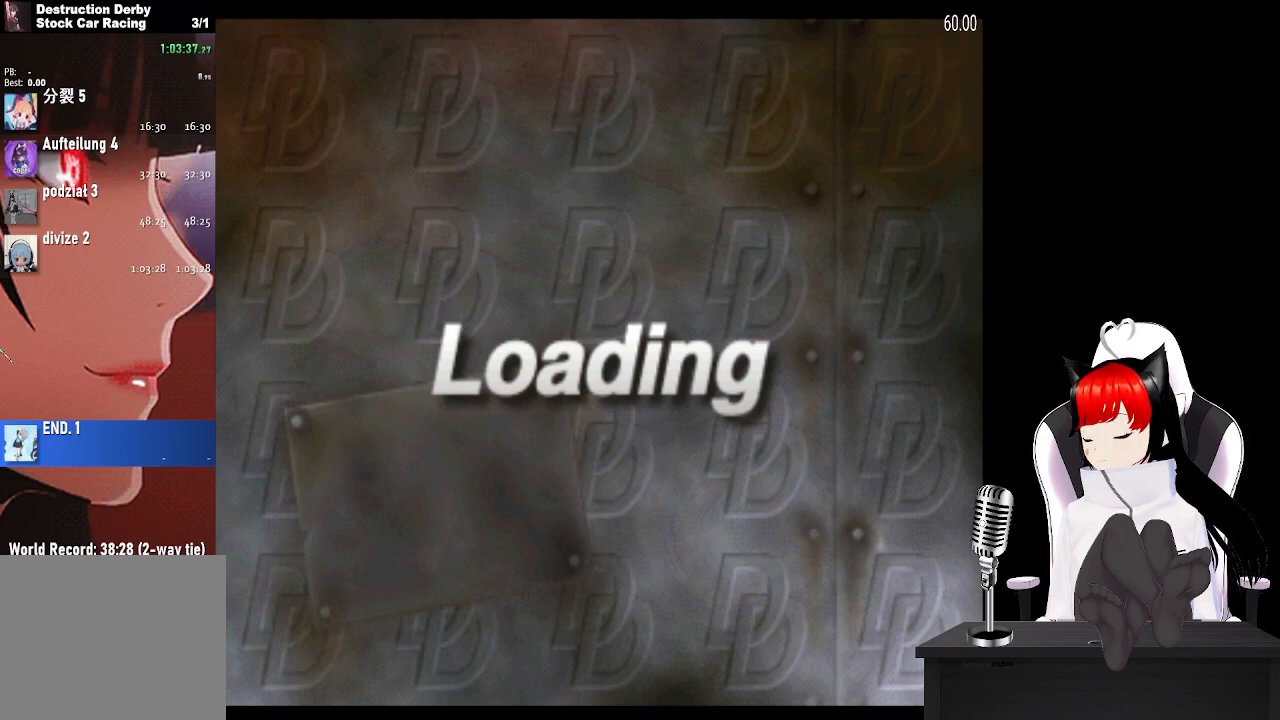
{"buttons": [], "left_stick": "center", "right_stick": "center", "events": [[17, "CROSS", "up"], [117, "CROSS", "down"], [217, "CROSS", "up"], [333, "CROSS", "down"], [450, "CROSS", "up"]]}
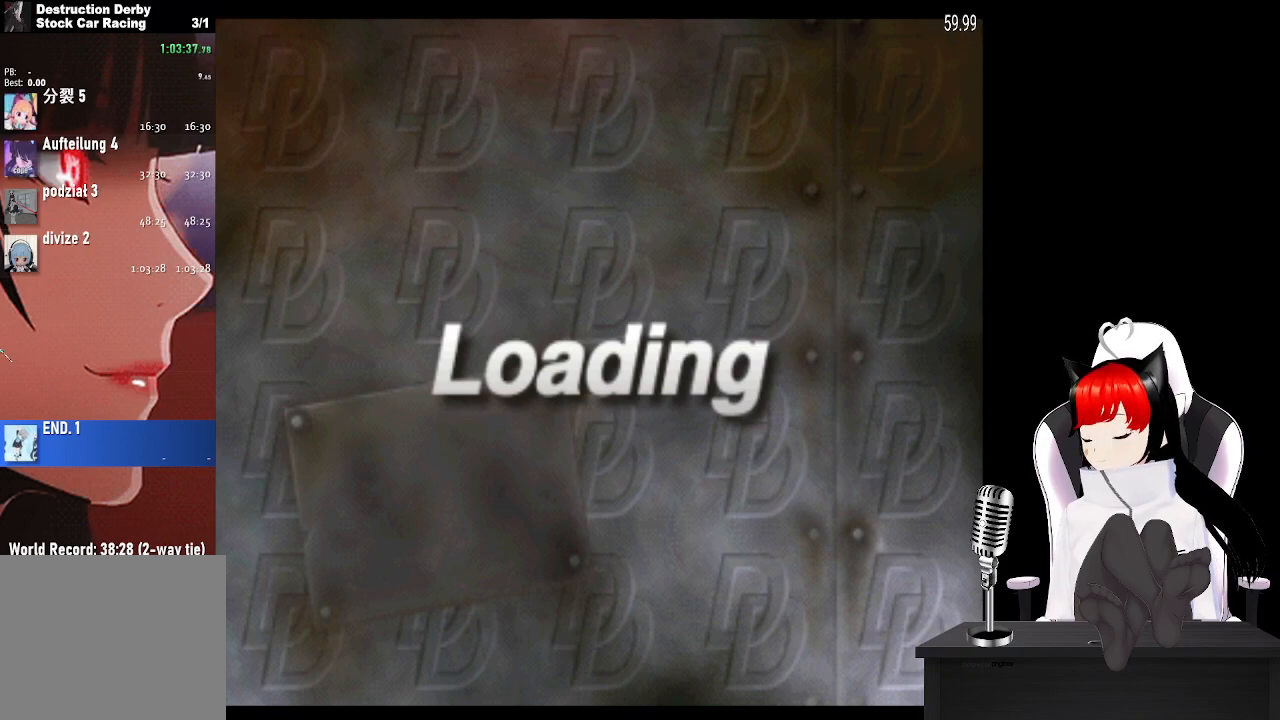
{"buttons": [], "left_stick": "center", "right_stick": "center", "events": [[83, "CROSS", "down"], [200, "CROSS", "up"], [300, "CROSS", "down"], [433, "CROSS", "up"]]}
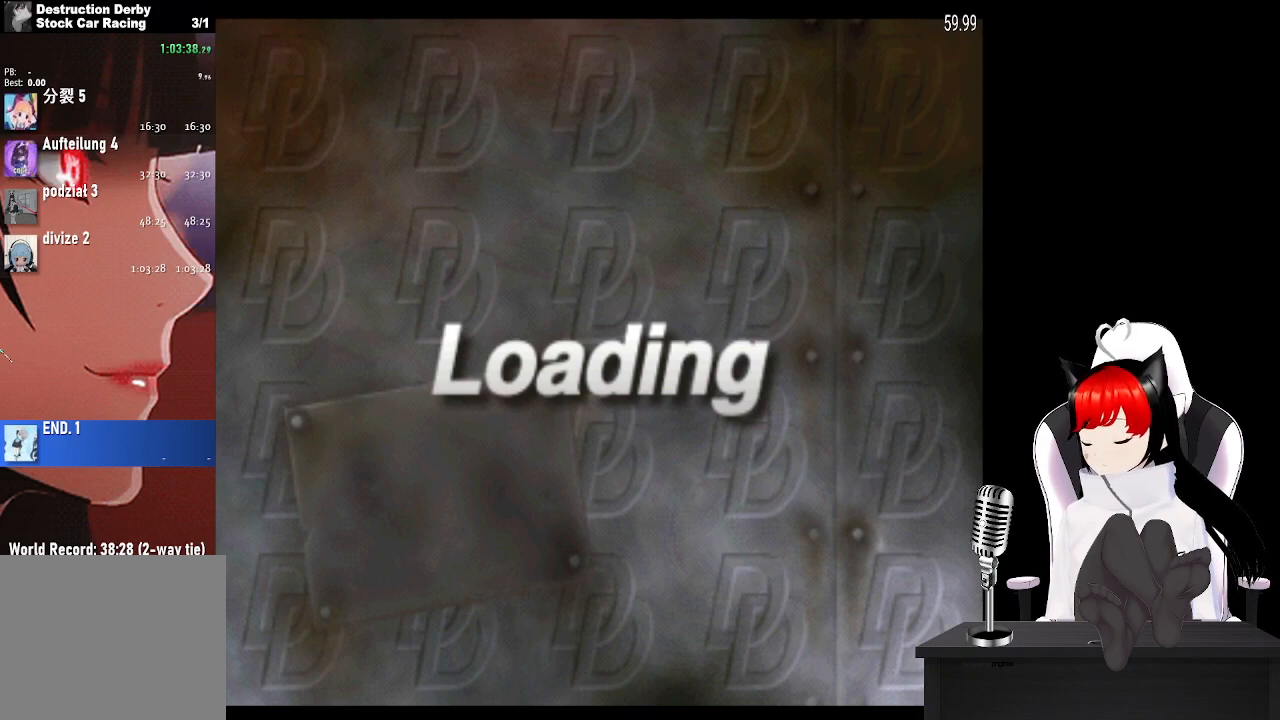
{"buttons": [], "left_stick": "center", "right_stick": "center", "events": [[33, "CROSS", "down"], [150, "CROSS", "up"], [267, "CROSS", "down"], [417, "CROSS", "up"]]}
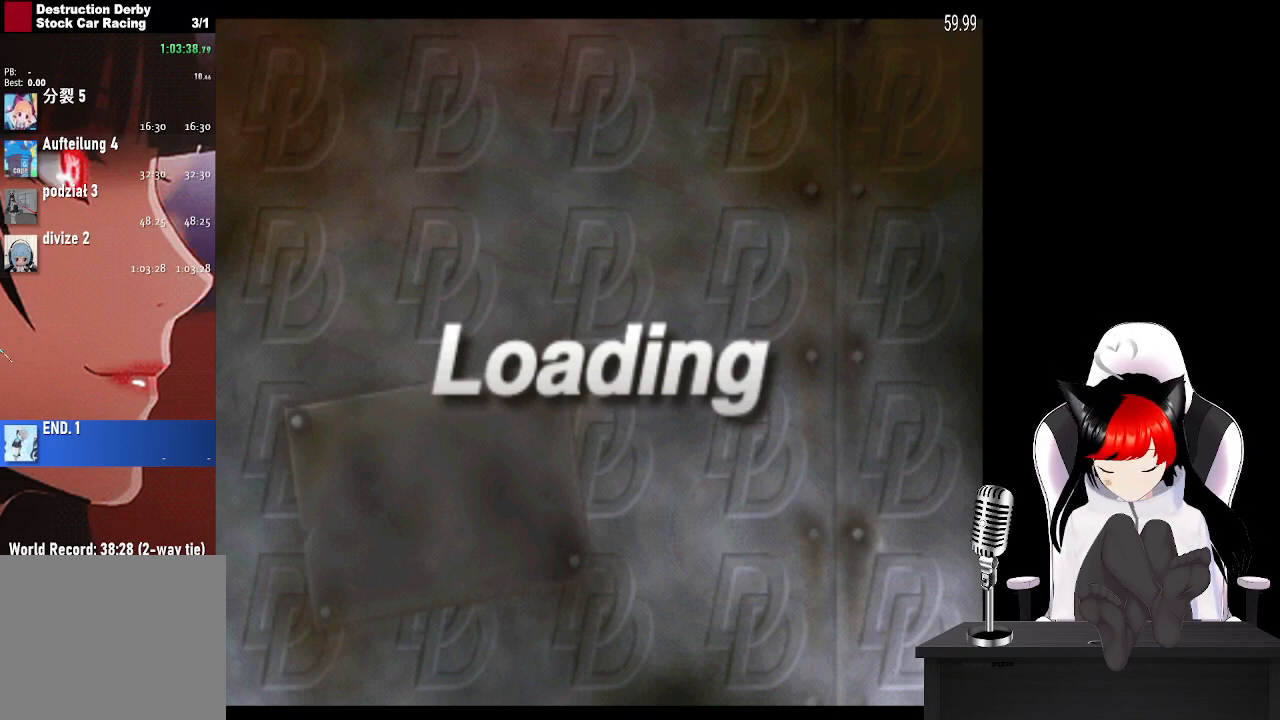
{"buttons": [], "left_stick": "center", "right_stick": "center", "events": [[50, "CROSS", "down"], [200, "CROSS", "up"], [317, "CROSS", "down"], [467, "CROSS", "up"]]}